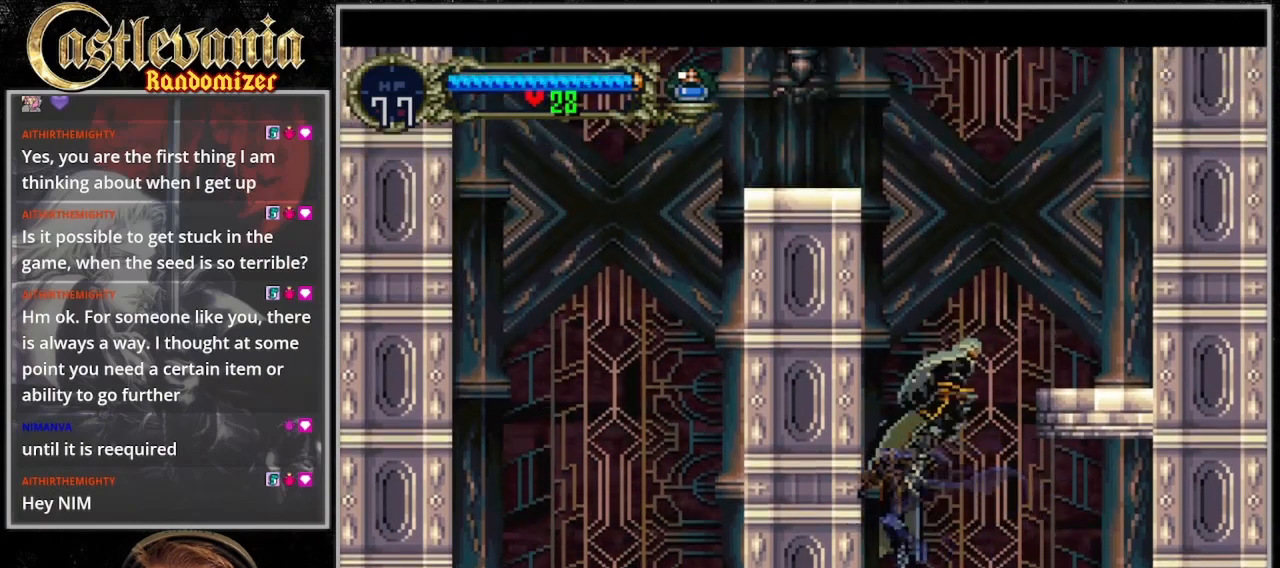
Gameplay with a controller (PlayStation layout); each line is a JSON object with the inputs held at the frame after it. "events" lists button and stick changes between this image and that frame as [ms after this image, input, new state], when the widget could be followed in between. Not read: DPAD_LEFT L3 R3.
{"buttons": [], "events": [[100, "DPAD_RIGHT", "up"], [167, "DPAD_RIGHT", "down"], [267, "CROSS", "up"], [367, "DPAD_RIGHT", "up"]]}
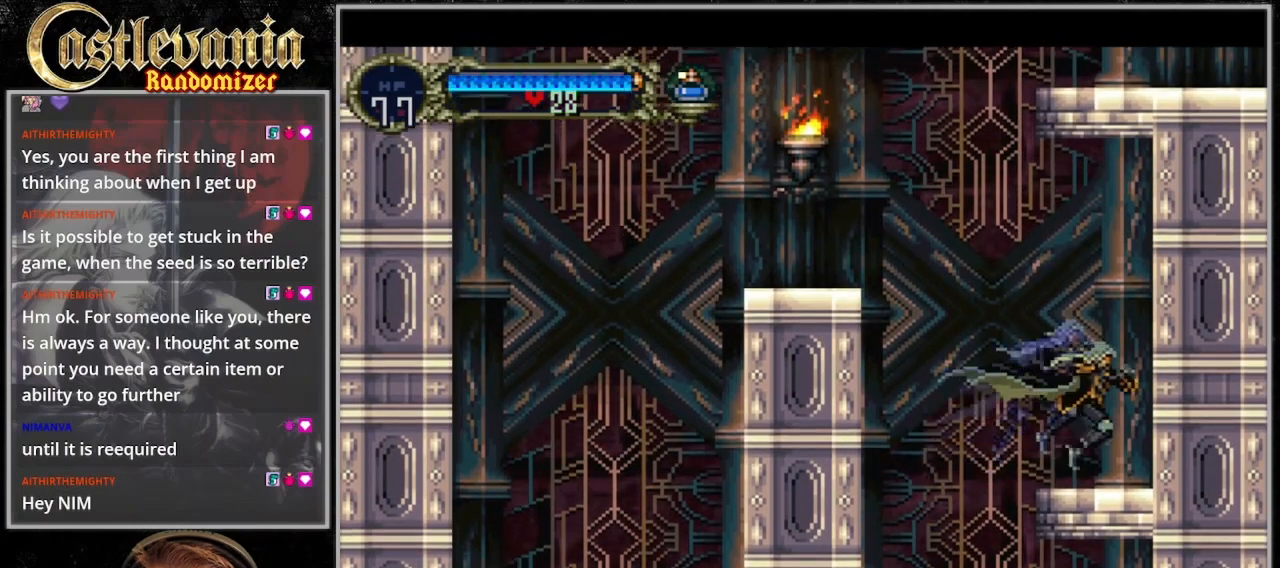
{"buttons": ["CROSS", "SQUARE"], "events": [[67, "CROSS", "down"], [433, "SQUARE", "down"]]}
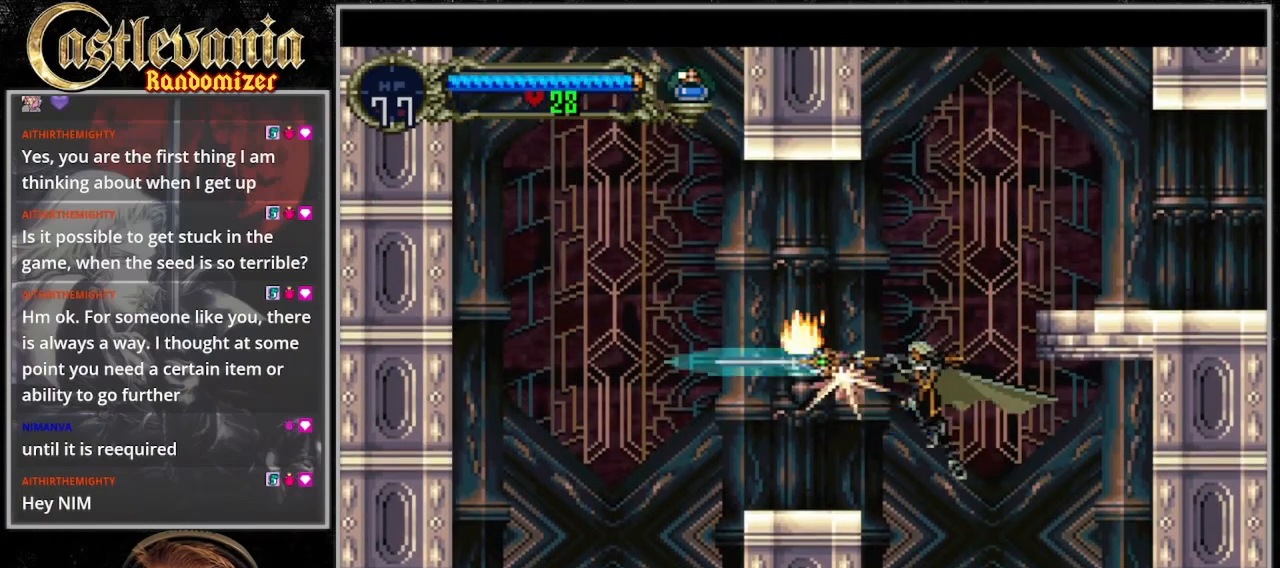
{"buttons": ["CROSS", "DPAD_RIGHT"], "events": [[133, "SQUARE", "up"], [200, "CROSS", "up"], [367, "DPAD_RIGHT", "down"], [467, "CROSS", "down"]]}
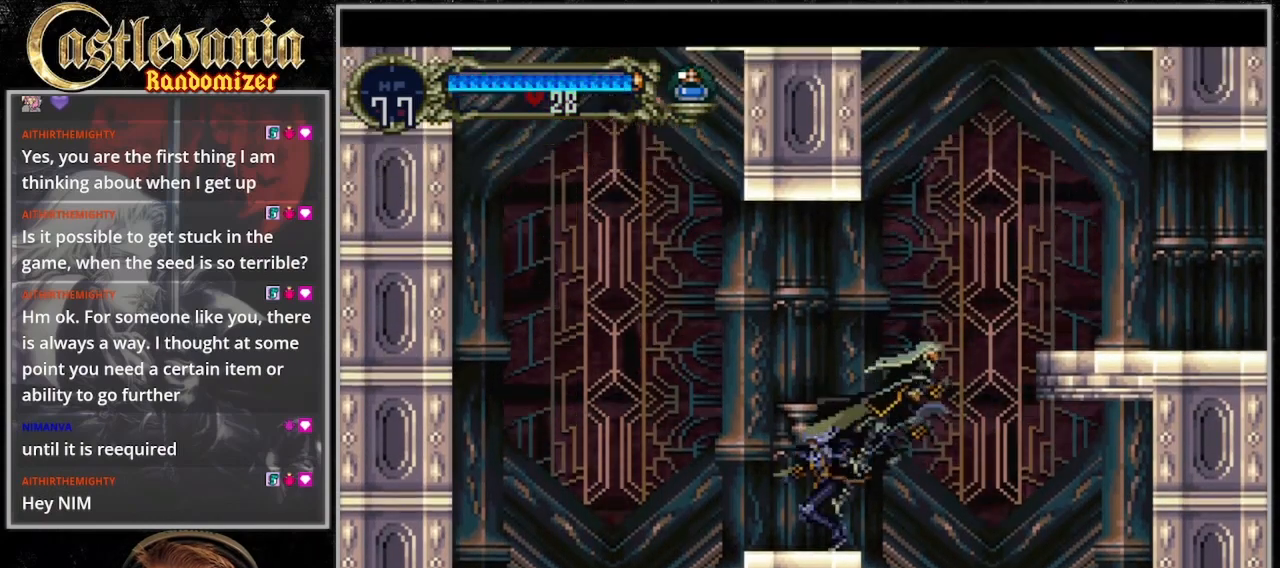
{"buttons": ["CROSS", "DPAD_RIGHT"], "events": []}
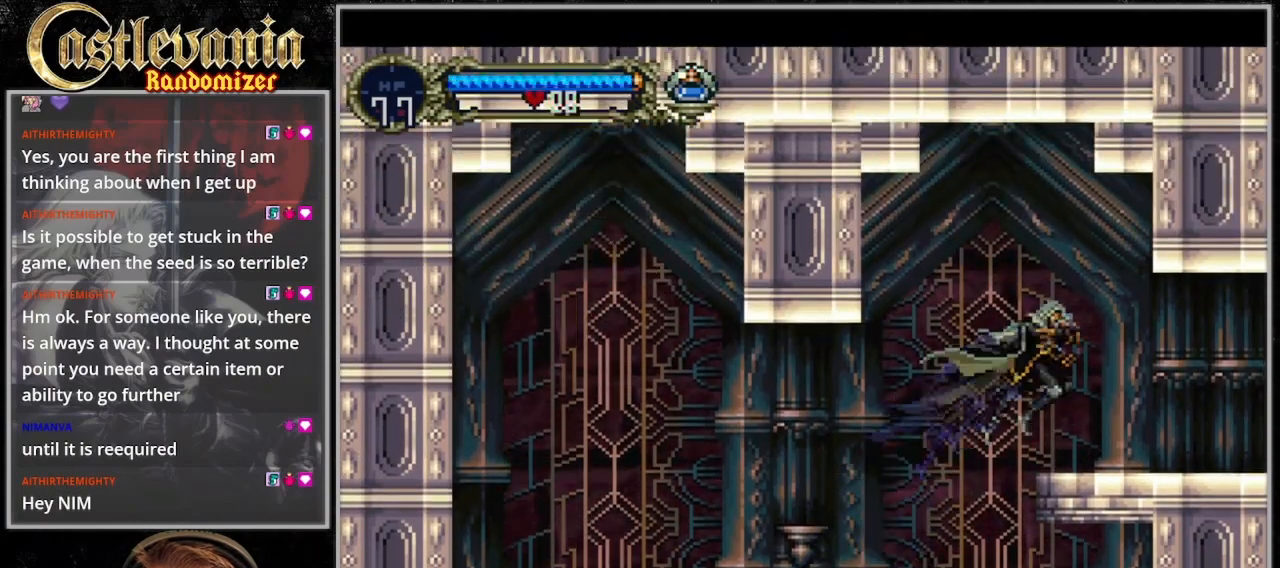
{"buttons": ["DPAD_RIGHT"], "events": [[267, "CROSS", "up"]]}
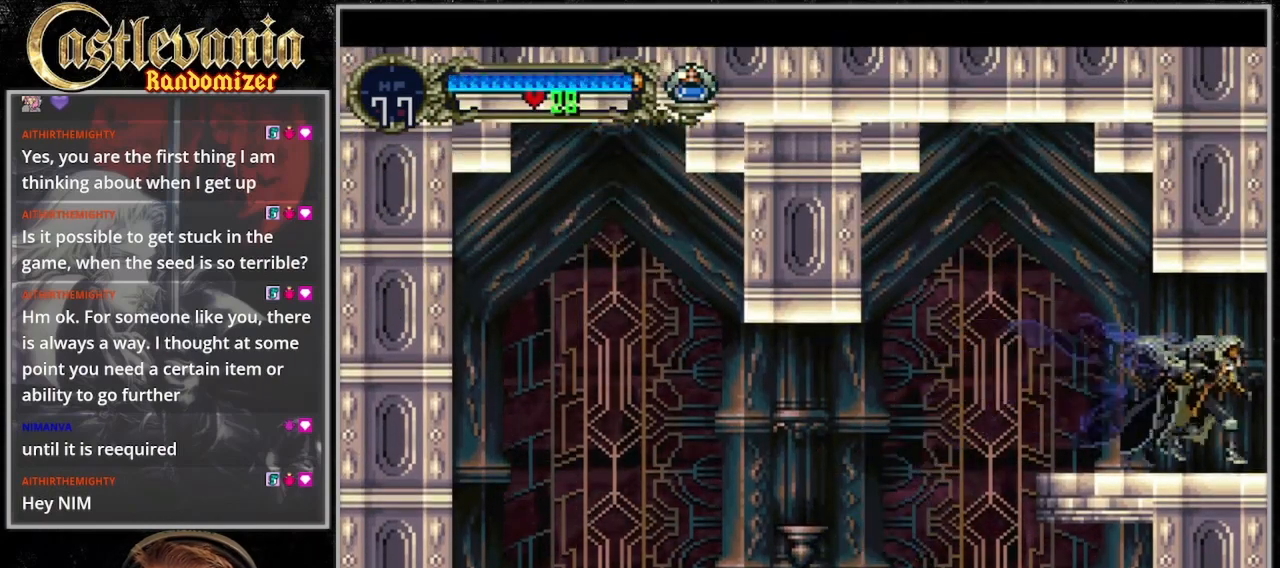
{"buttons": ["CROSS", "DPAD_RIGHT"], "events": [[467, "CROSS", "down"]]}